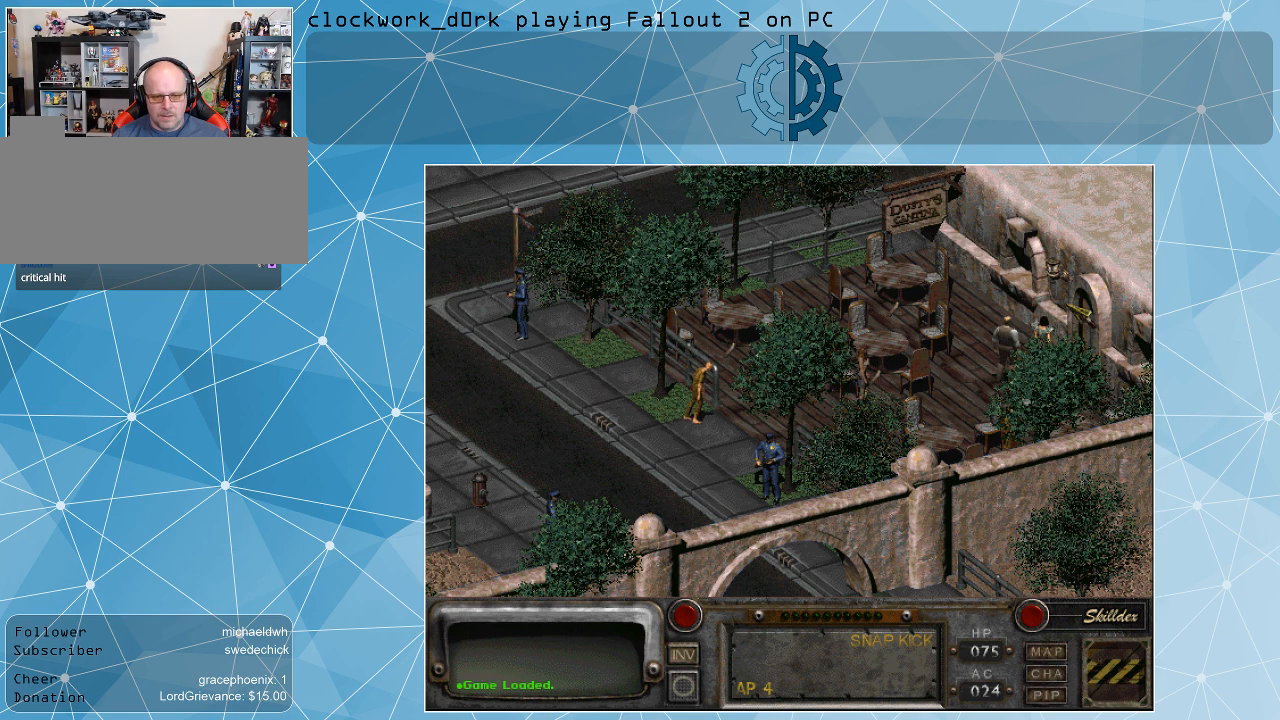
Gameplay with keyboard and mouse; each line is a JSON object with the keys and mouse buttons held at the frame after it. "events" lists presses ("down") and releases ("up") of ".", "/", "0", "1", "2", "3", "4", "5", "6", "7", "8", "9", "a", "alt_l", "alt_r", "b", "backslash", "backspace", "c", "caps_lock", "comma", "ctrl_l", "ctrl_r", "d", "e", "equals", "f", "g", "h", "i", "j", "k", "l", "lbracket", "m", "minus", "n", "o", "p", "q", "quote", "r", "rbracket", "return", "s", "semicolon", "shift_l", "shift_r", "space", "super", "t", "tab", "tilde", "u", "v", "w", "x", "y", "z", "mouse_left" and "mouse_right" between this image and that frame as [ms after this image, input, new state], when the widget could be followed in between. "mouse_left", "mouse_right" = the "left", "right" buttons of the "mouse" list. No other keys are recorded. Not read: mouse_move.
{"keys": [], "mouse": [], "events": [[333, "mouse_right", "down"], [433, "mouse_right", "up"]]}
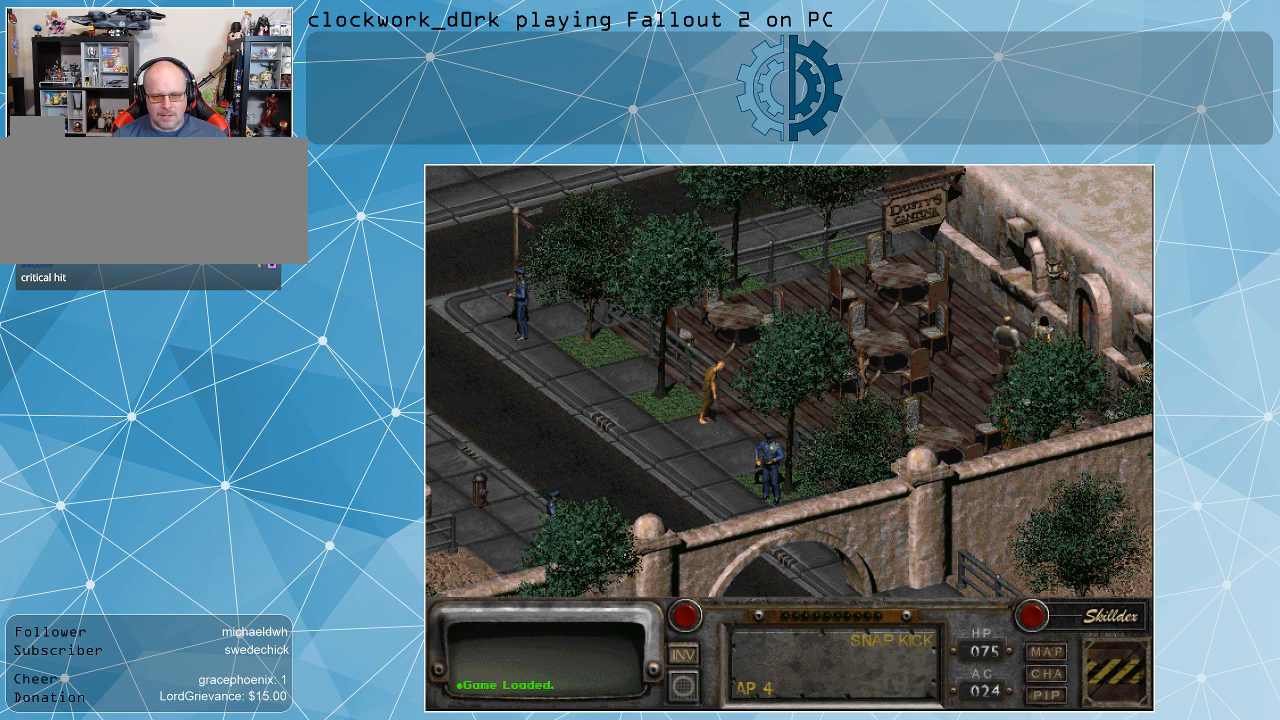
{"keys": [], "mouse": [], "events": [[200, "mouse_left", "down"], [300, "mouse_left", "up"]]}
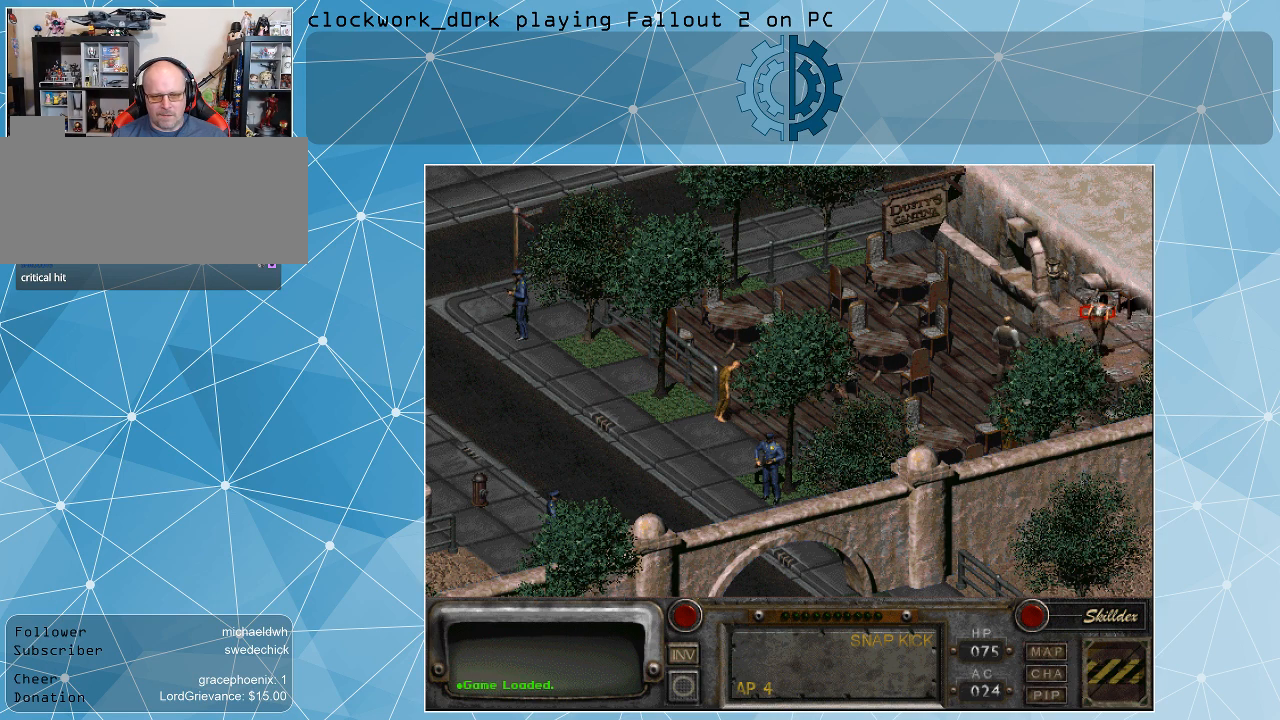
{"keys": [], "mouse": [], "events": []}
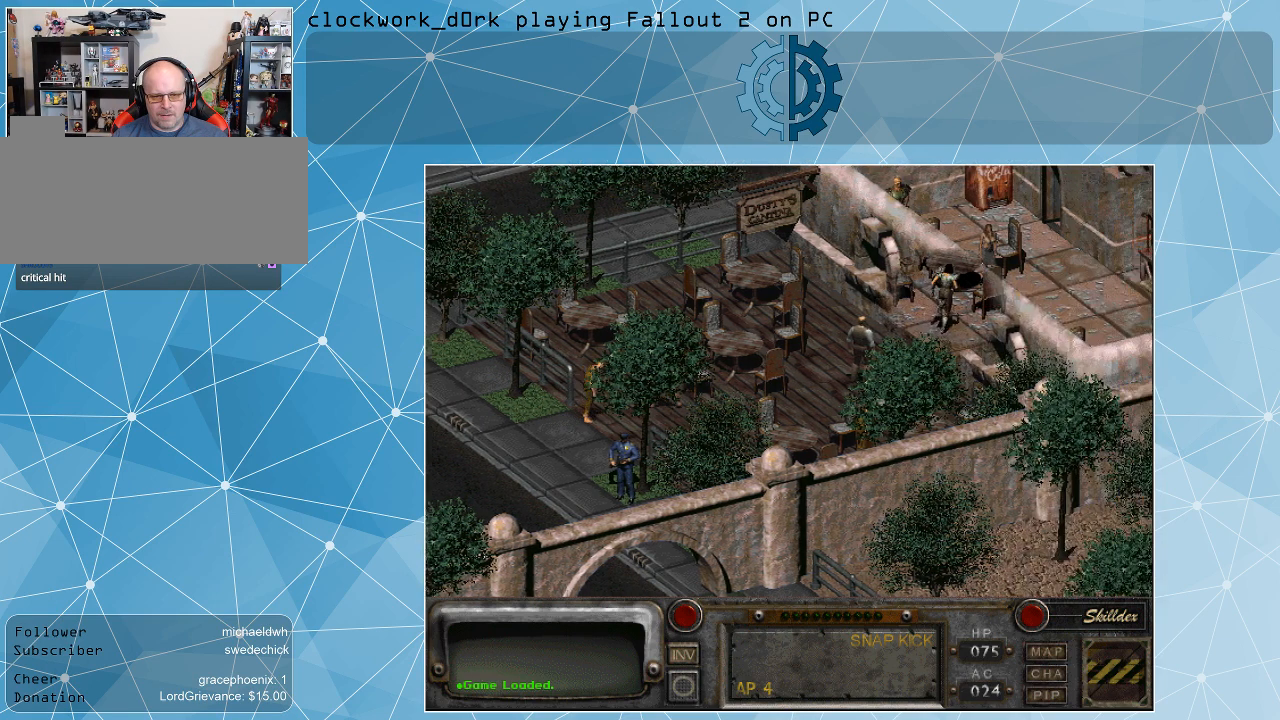
{"keys": [], "mouse": [], "events": []}
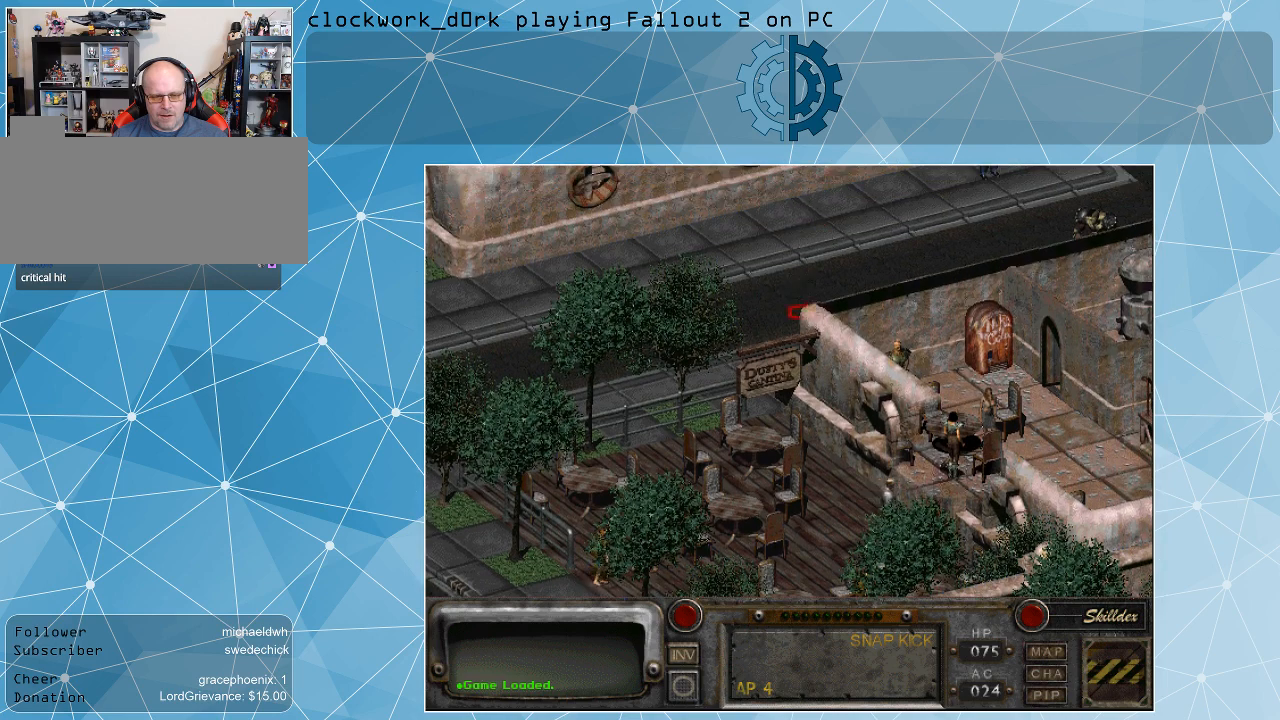
{"keys": [], "mouse": [], "events": [[233, "mouse_right", "down"], [333, "mouse_right", "up"]]}
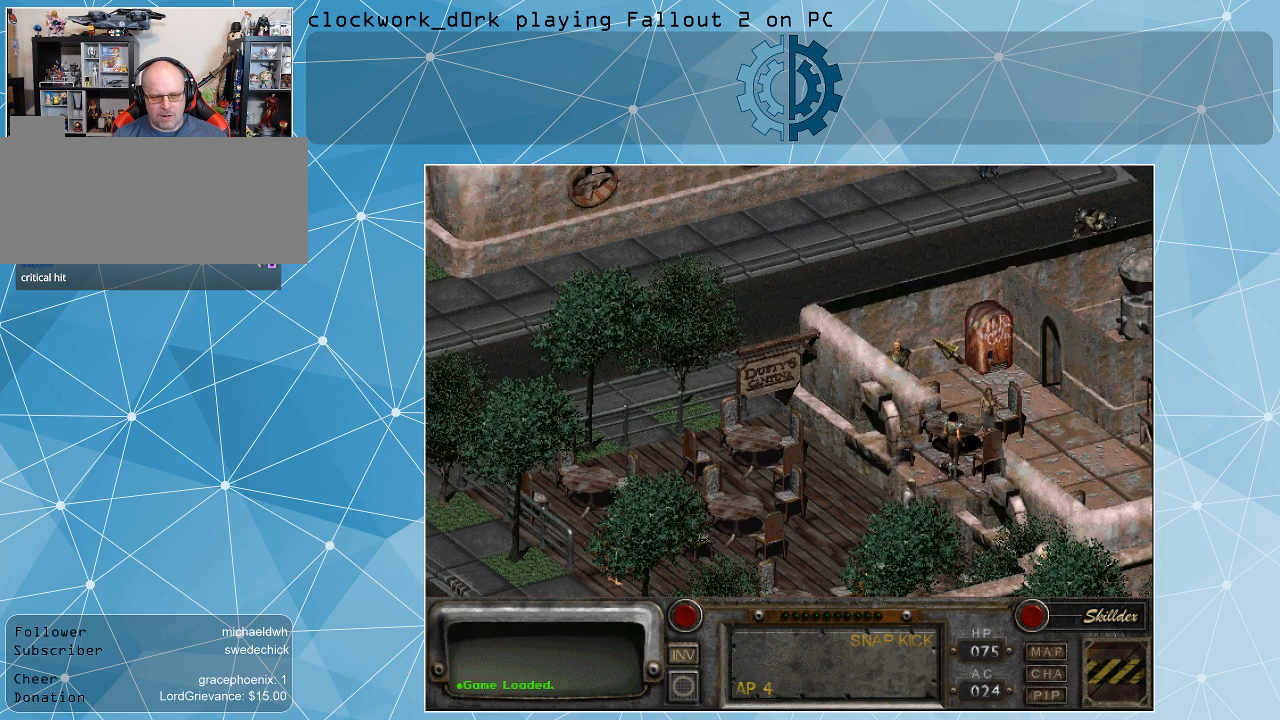
{"keys": [], "mouse": [], "events": []}
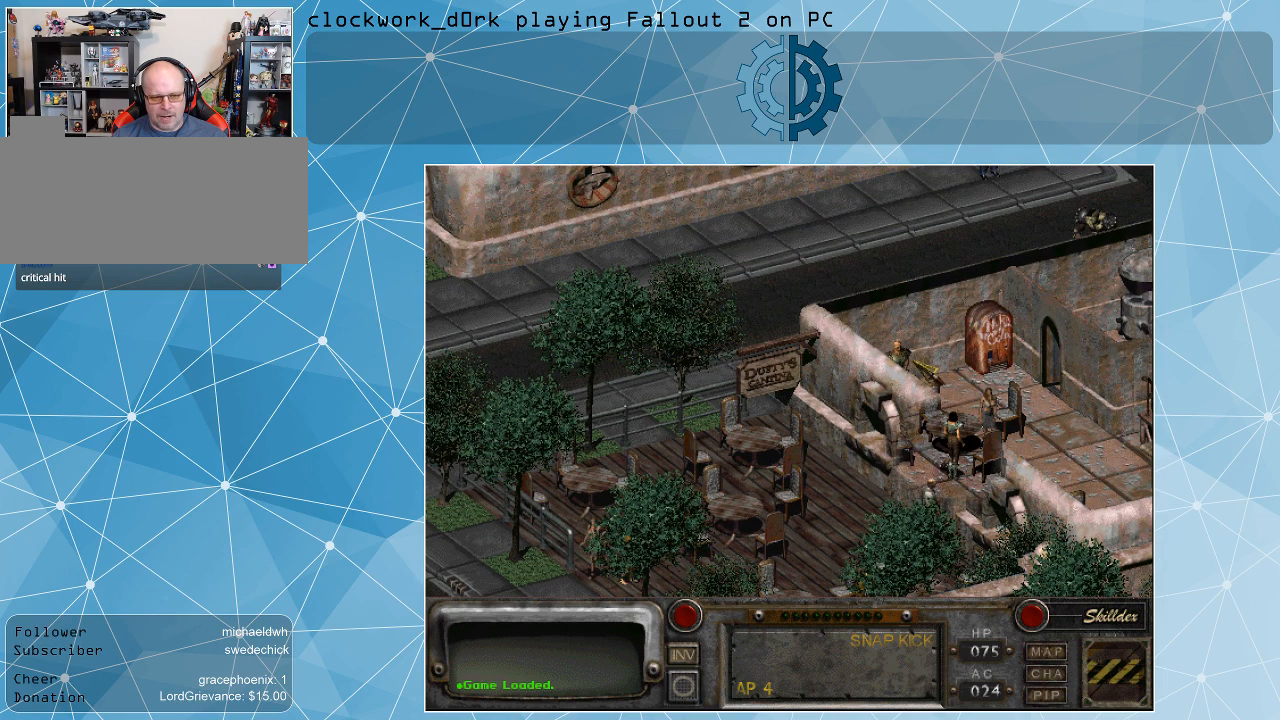
{"keys": [], "mouse": [], "events": []}
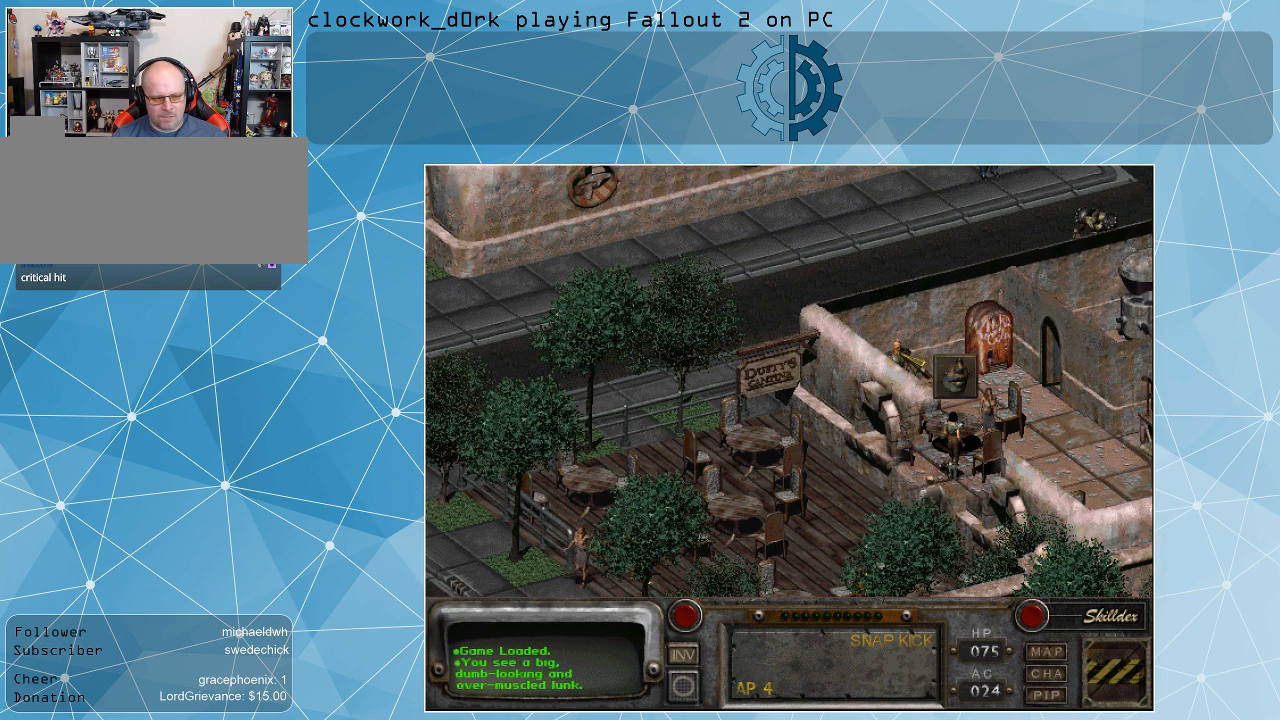
{"keys": [], "mouse": [], "events": []}
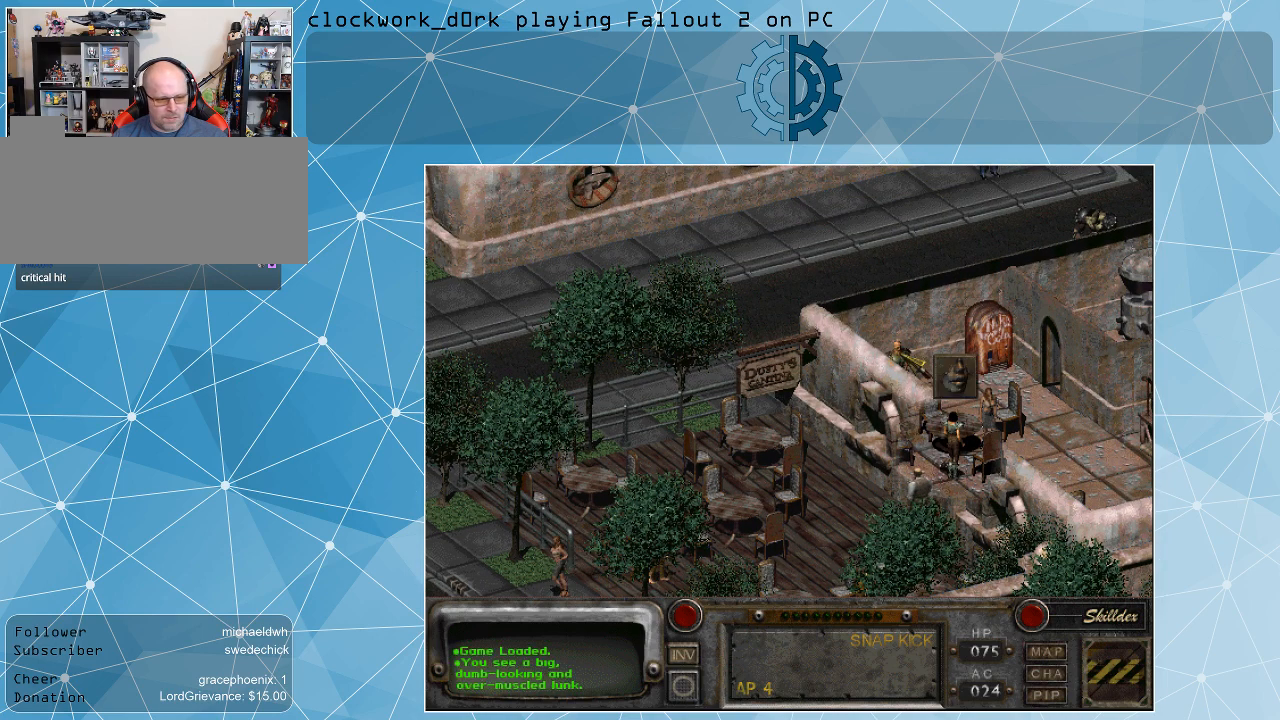
{"keys": [], "mouse": [], "events": []}
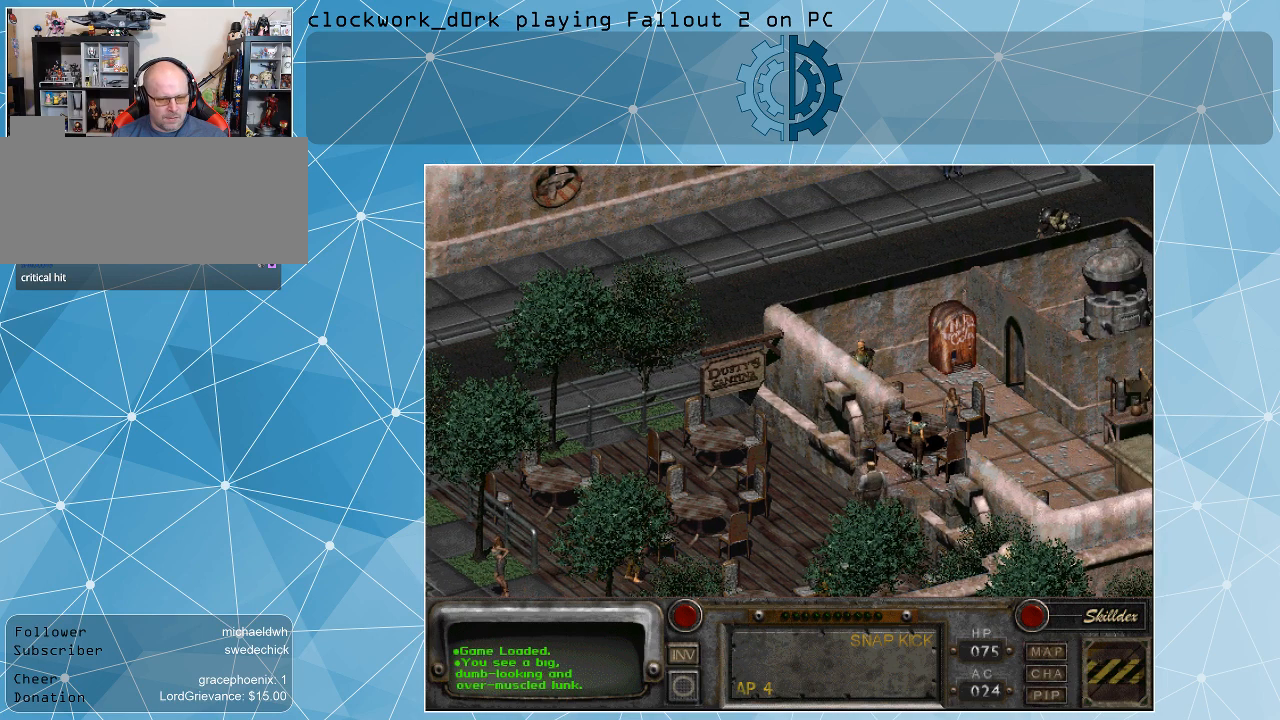
{"keys": [], "mouse": [], "events": []}
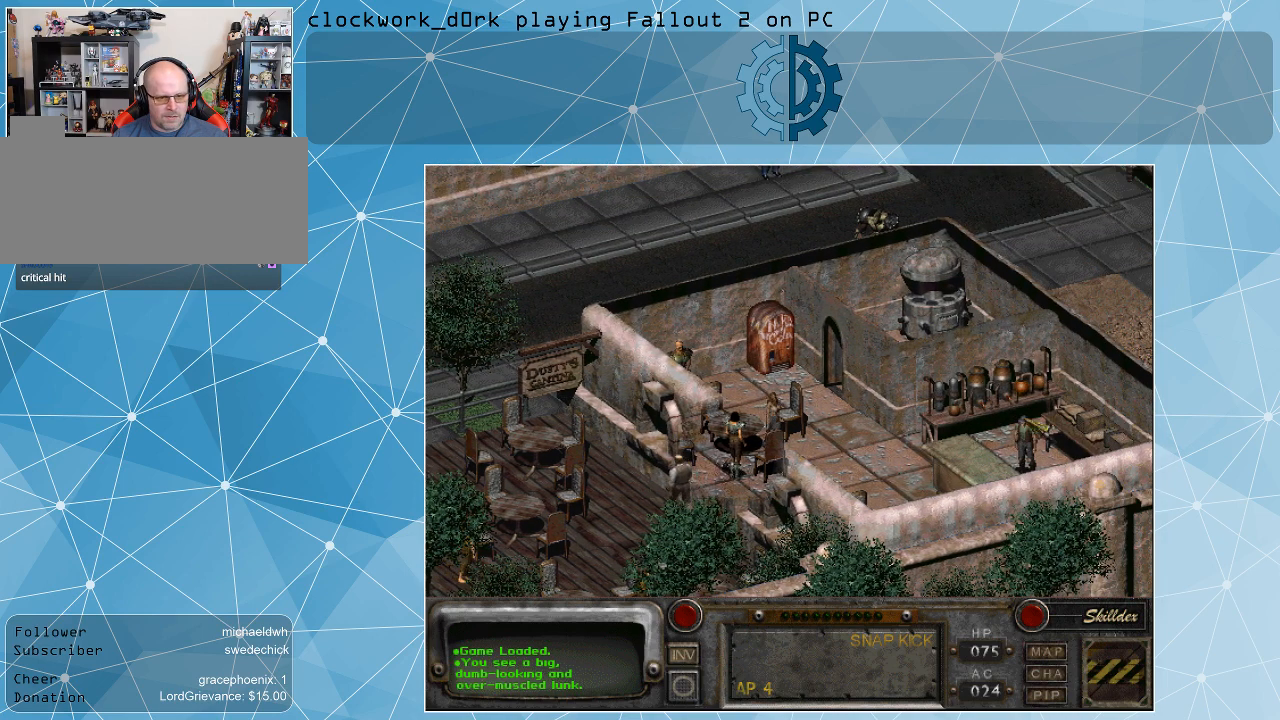
{"keys": [], "mouse": [], "events": []}
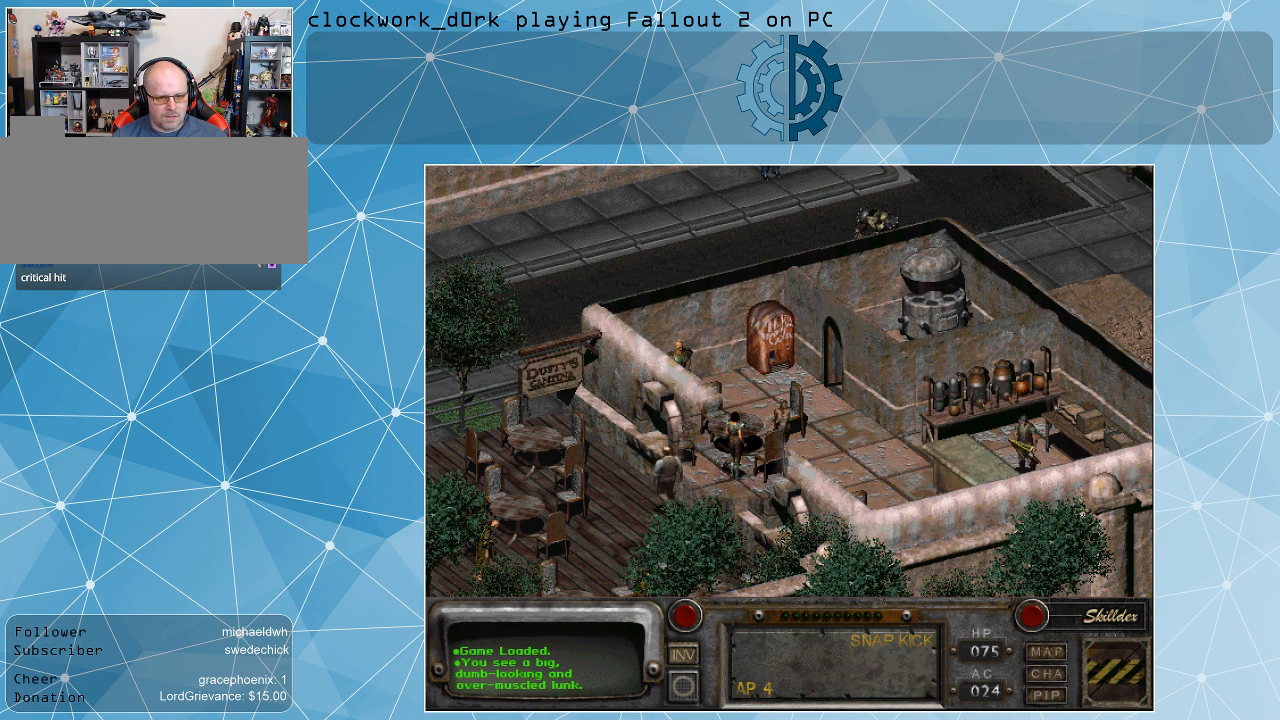
{"keys": [], "mouse": [], "events": []}
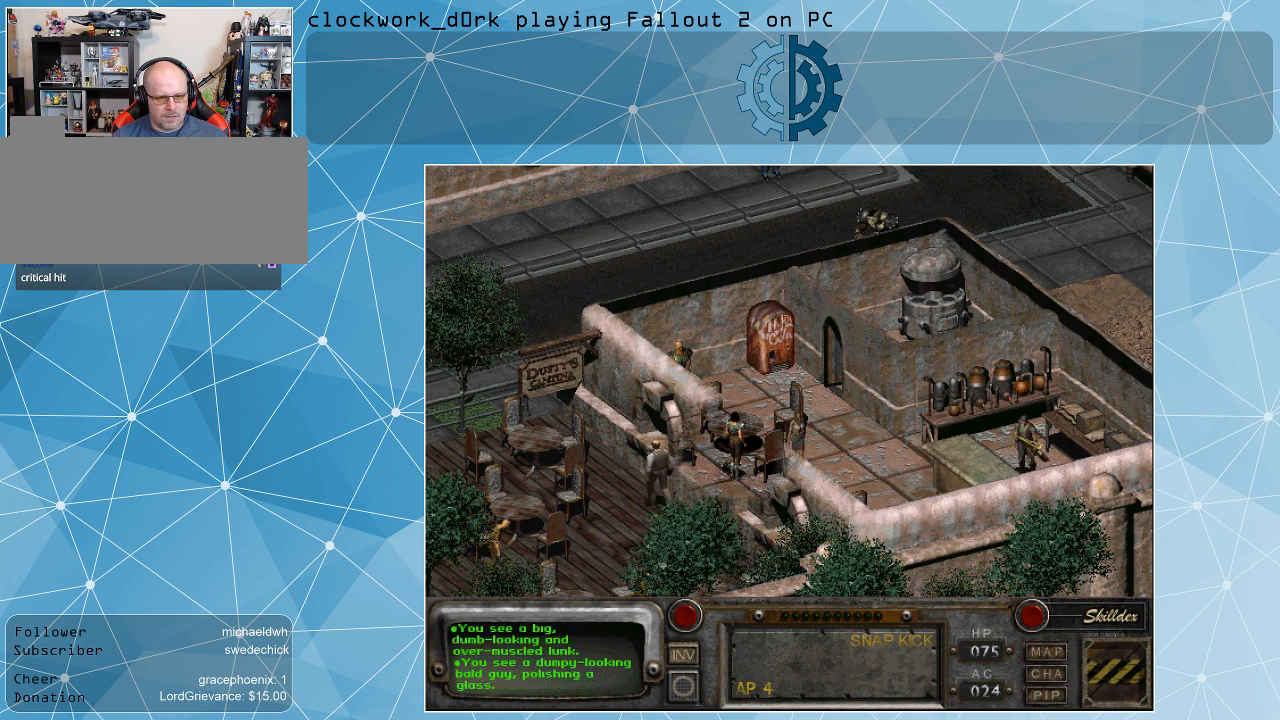
{"keys": [], "mouse": [], "events": [[267, "mouse_left", "down"], [367, "mouse_left", "up"]]}
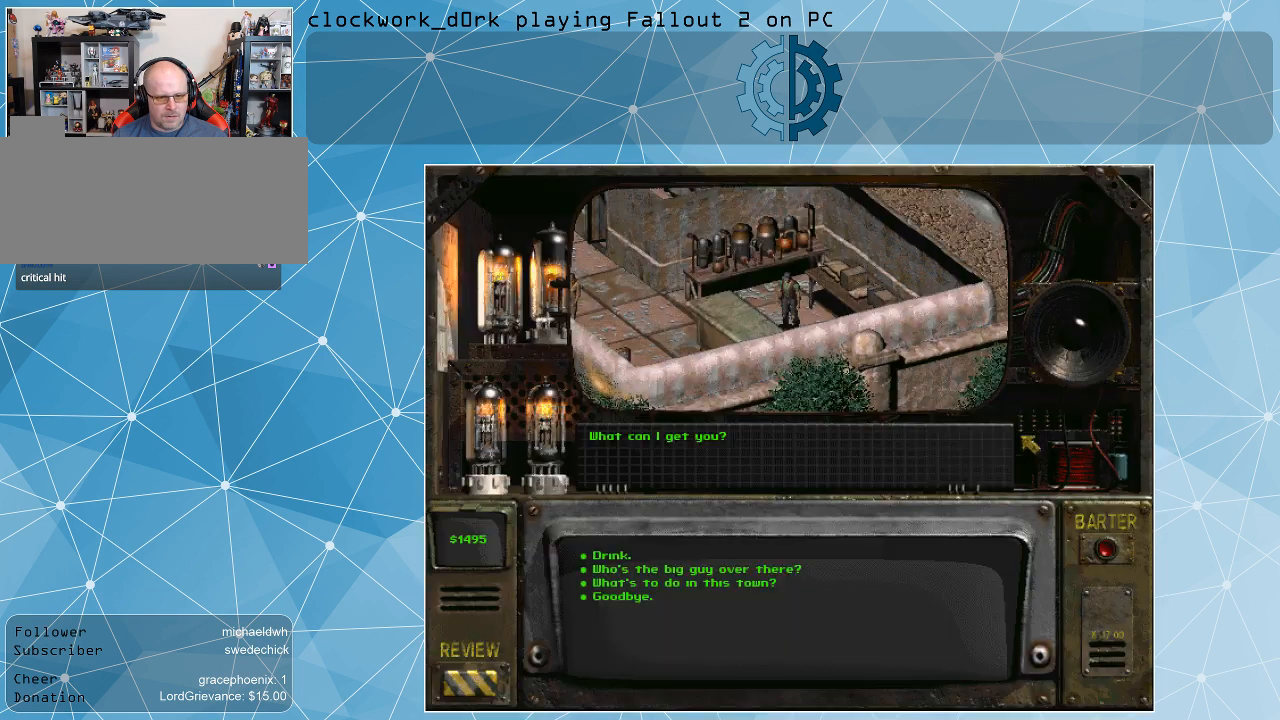
{"keys": [], "mouse": [], "events": []}
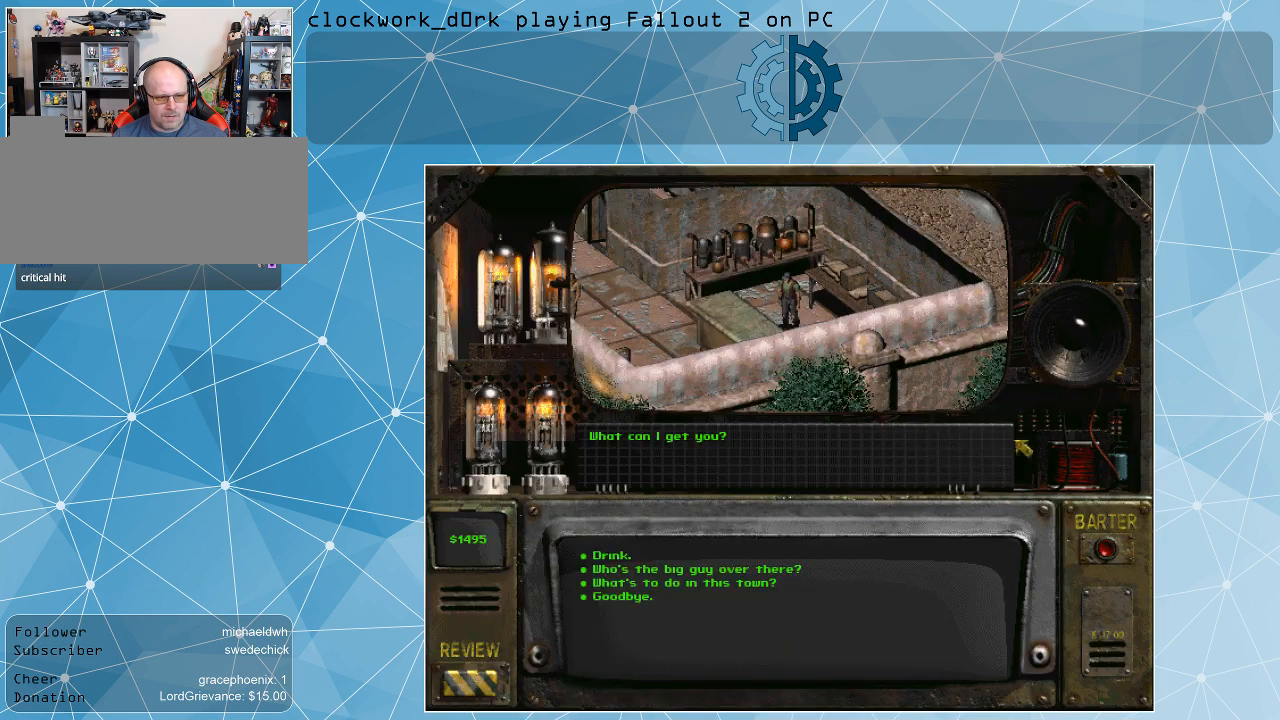
{"keys": [], "mouse": [], "events": []}
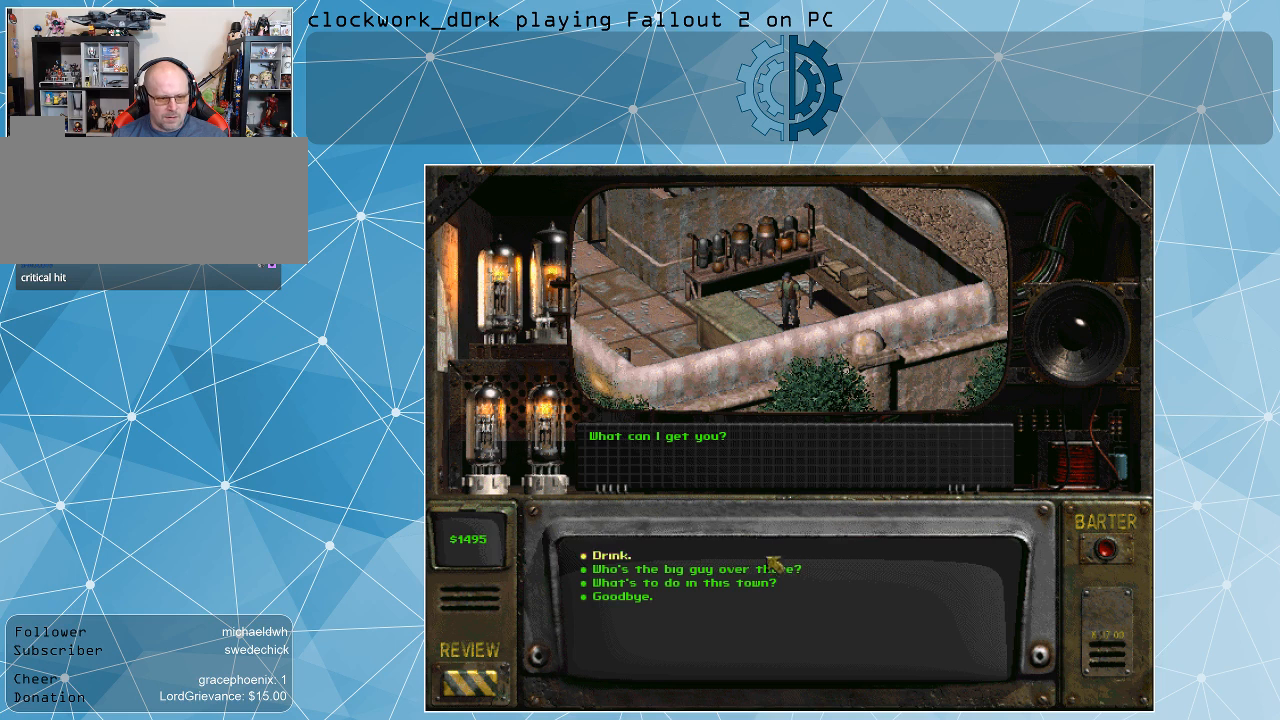
{"keys": [], "mouse": [], "events": []}
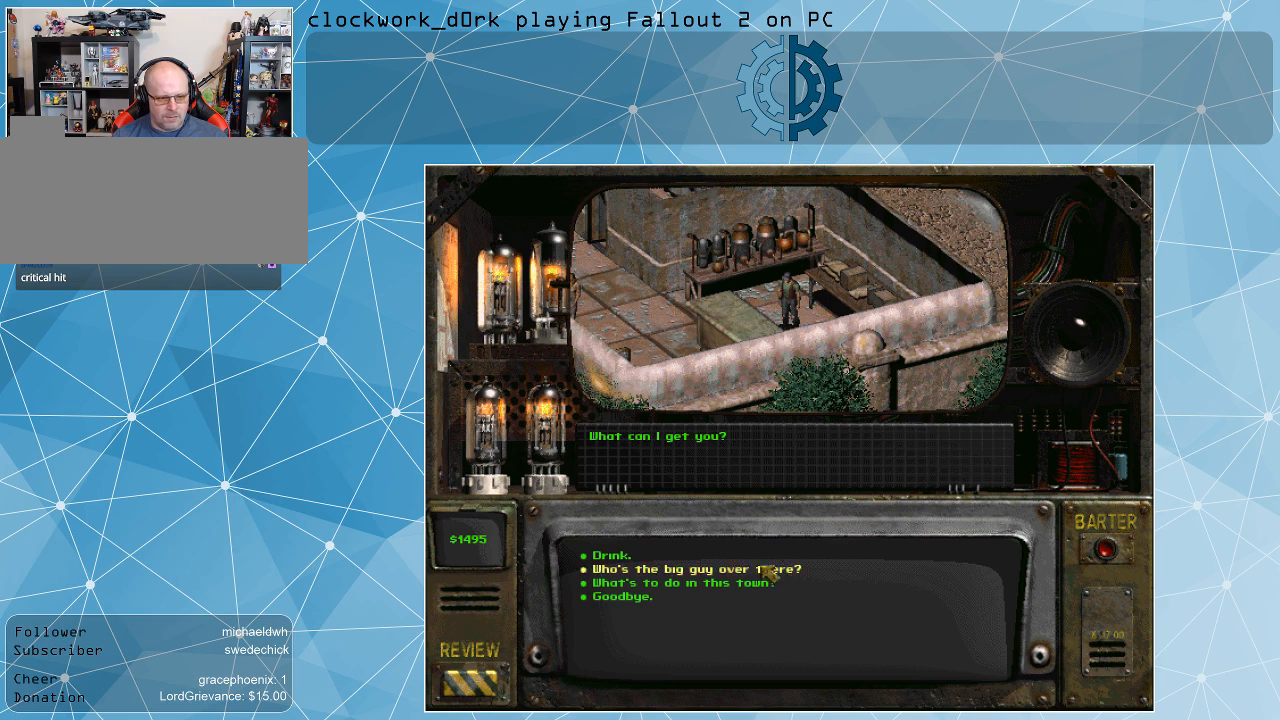
{"keys": [], "mouse": [], "events": [[67, "mouse_left", "down"], [167, "mouse_left", "up"]]}
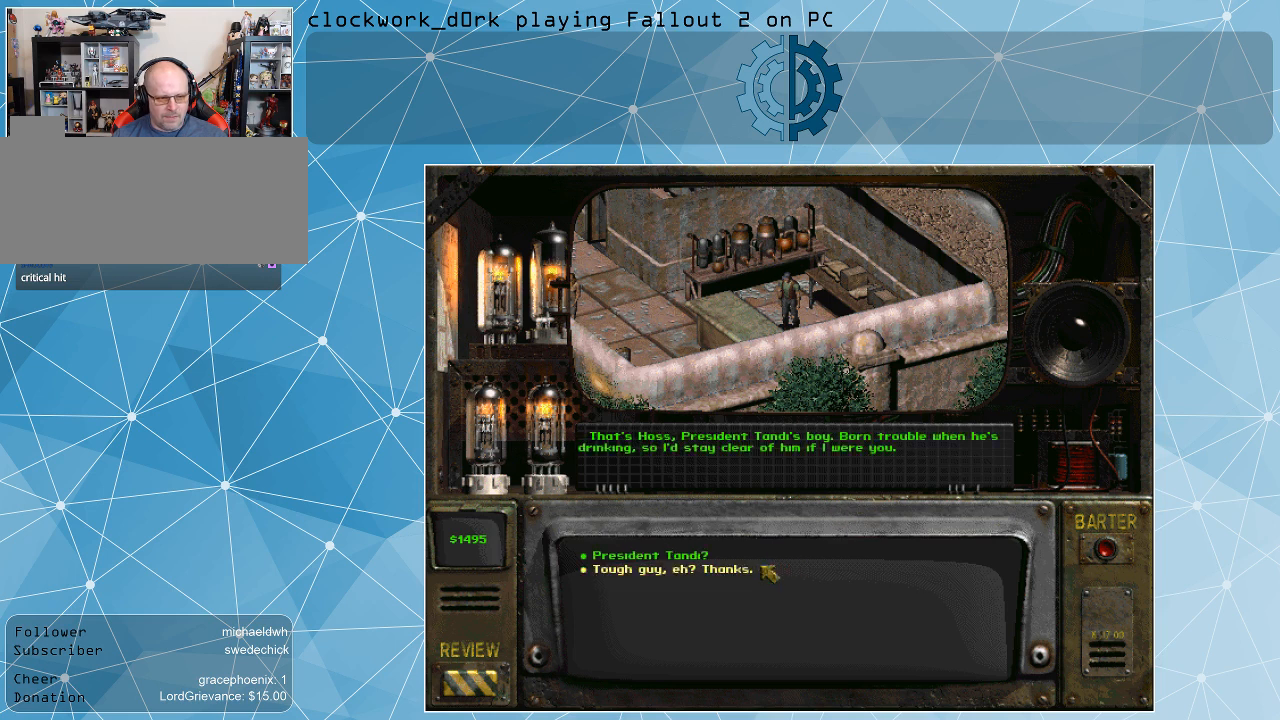
{"keys": [], "mouse": [], "events": []}
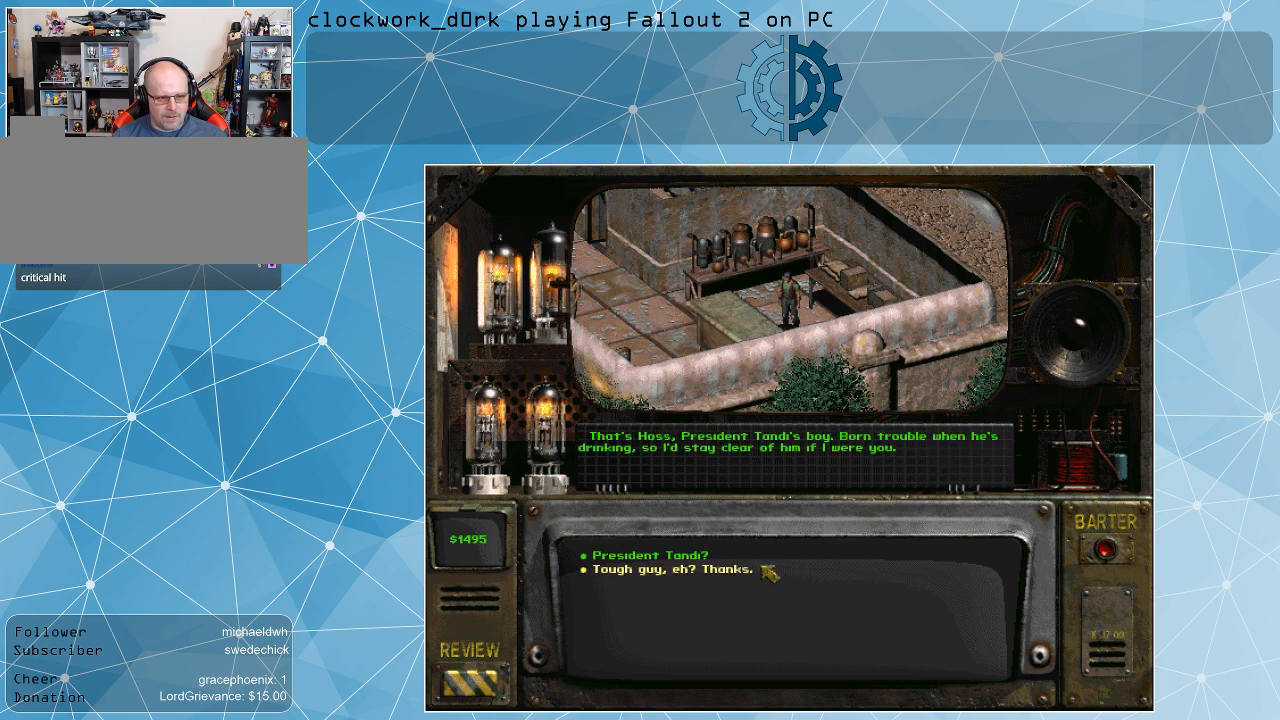
{"keys": [], "mouse": [], "events": []}
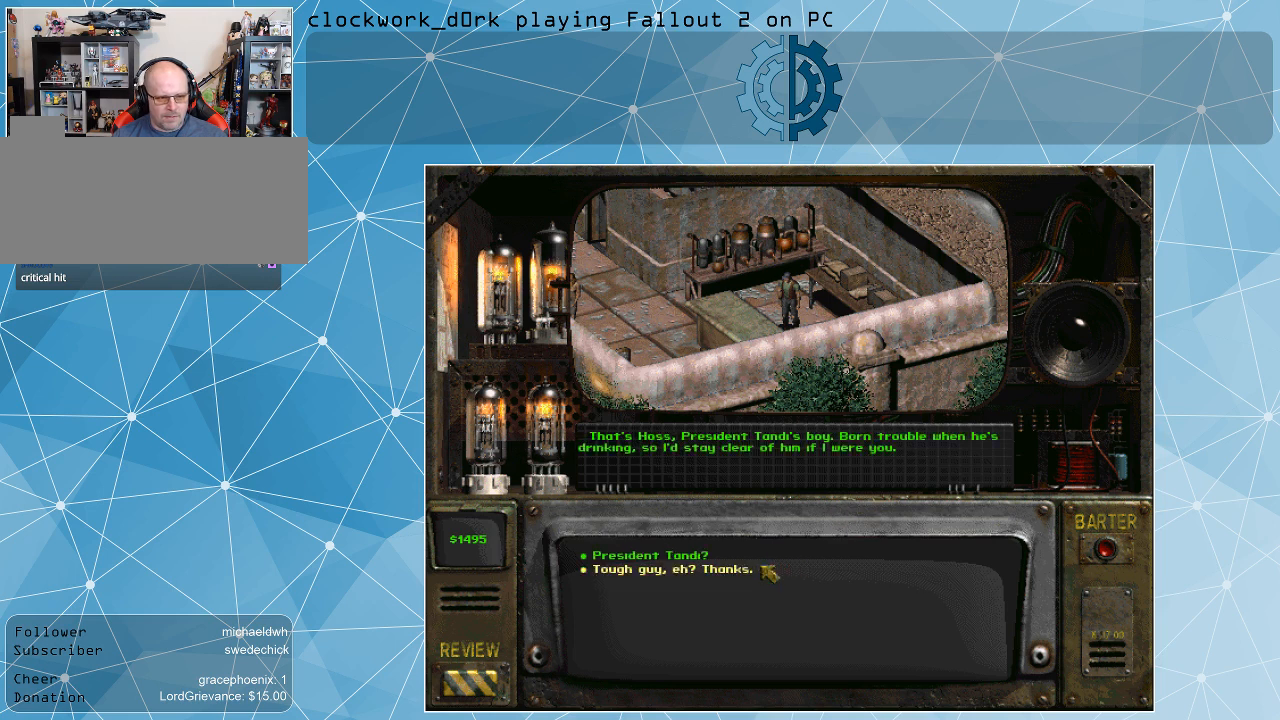
{"keys": [], "mouse": [], "events": []}
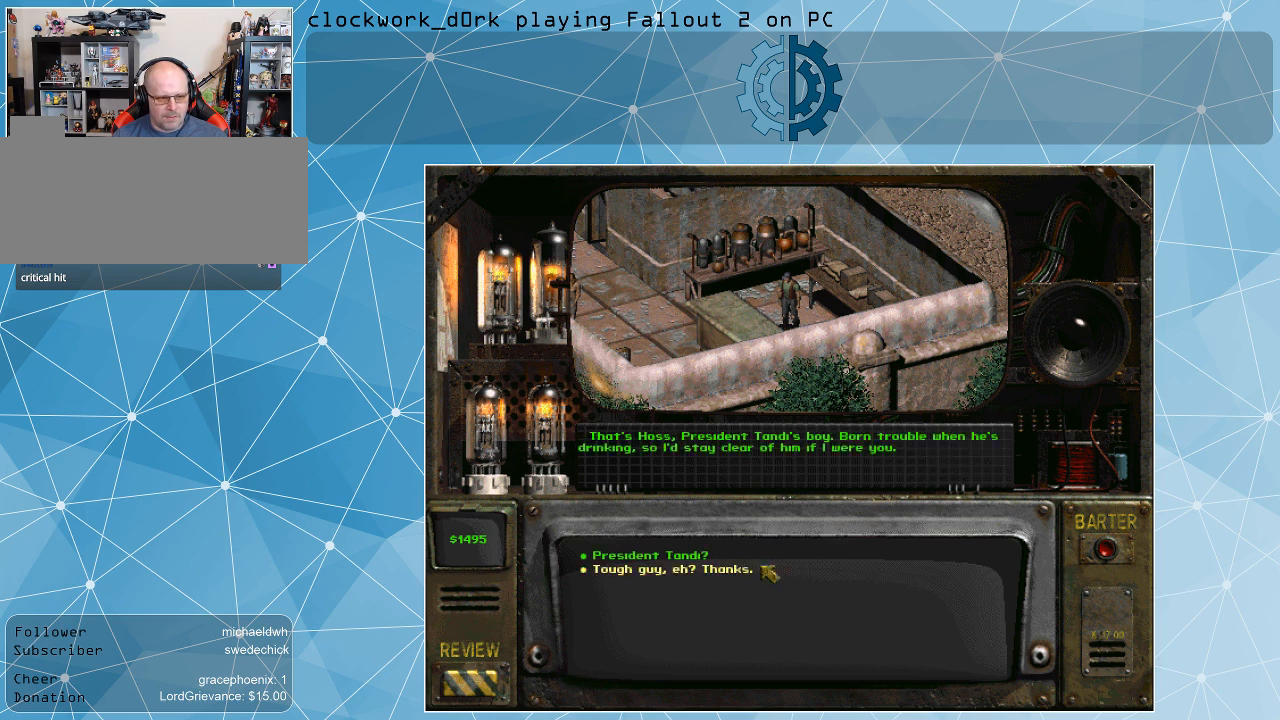
{"keys": [], "mouse": [], "events": []}
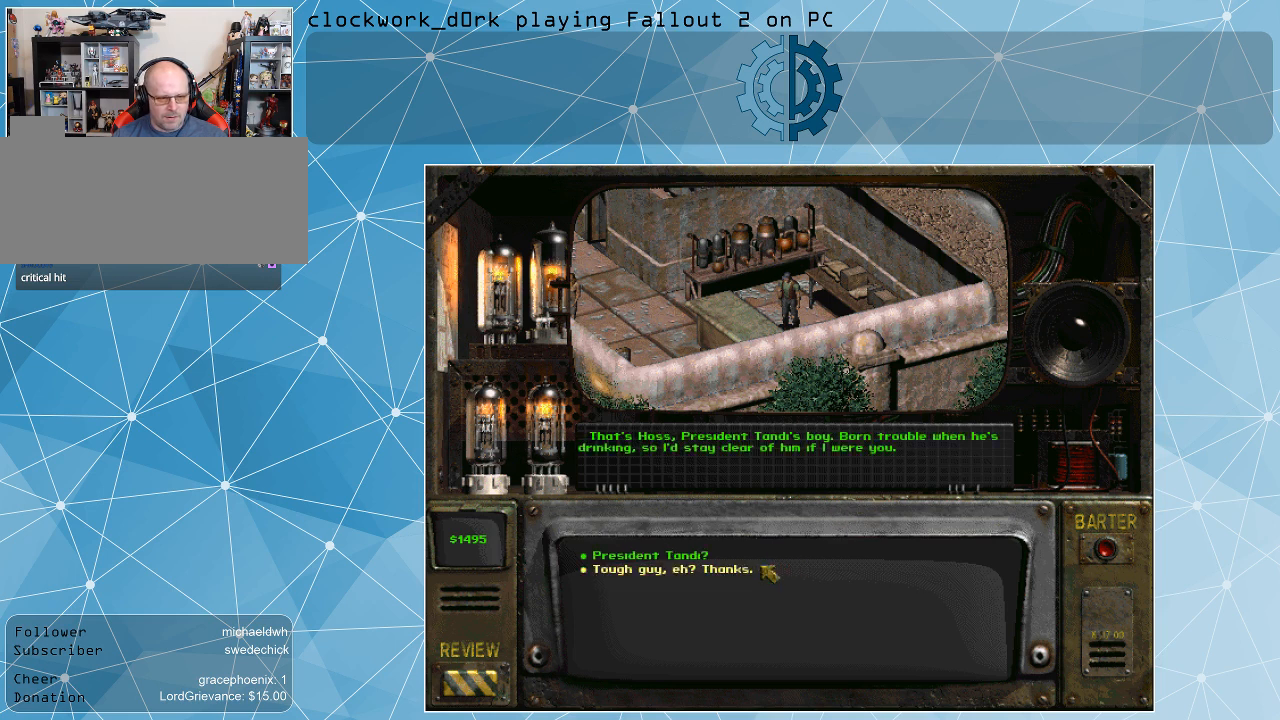
{"keys": ["alt_l"], "mouse": [], "events": [[267, "tab", "down"], [333, "tab", "up"], [433, "alt_l", "down"]]}